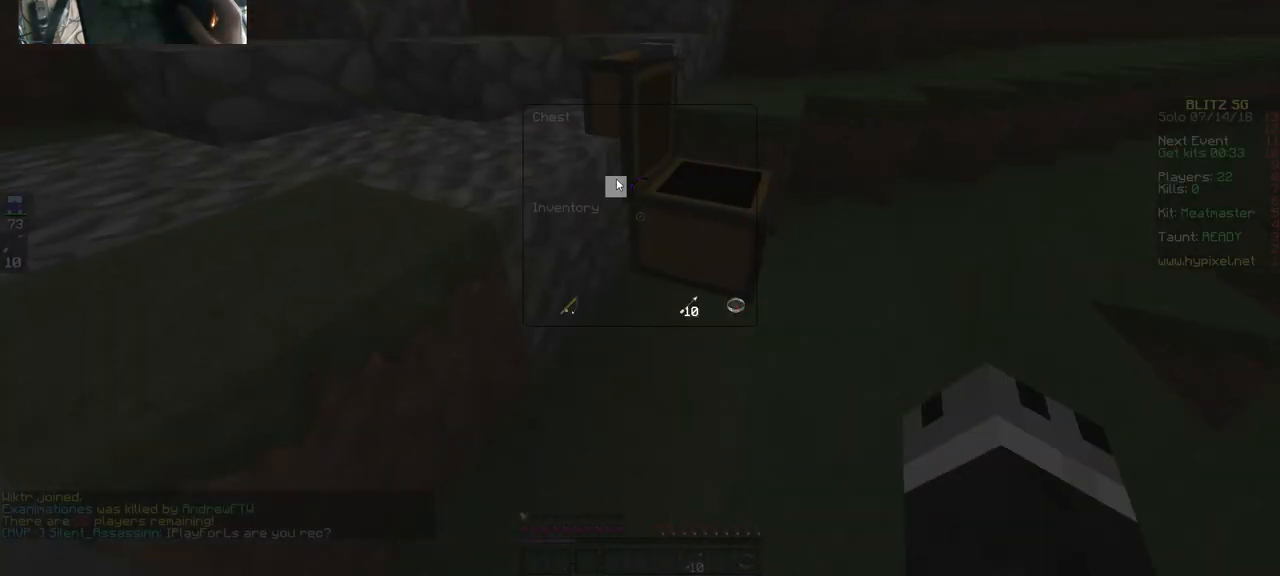
Gameplay with keyboard and mouse; each line is a JSON object with the keys and mouse buttons held at the frame after it. "events" lists presses ("down") and releases ("up") of "a", "d", "s", "space", "w", "mouse_left" and "mouse_right" between this image and that frame as [ms after this image, input, new state], when the widget could be followed in between. "mouse_left", "mouse_right" = the "left", "right" buttons of the "mouse" list. No other keys are recorded. Fast repeated clicks can show as one long hold. Mouse movement is not recorded.
{"keys": ["space", "w"], "mouse": [], "events": [[367, "w", "down"], [467, "space", "down"]]}
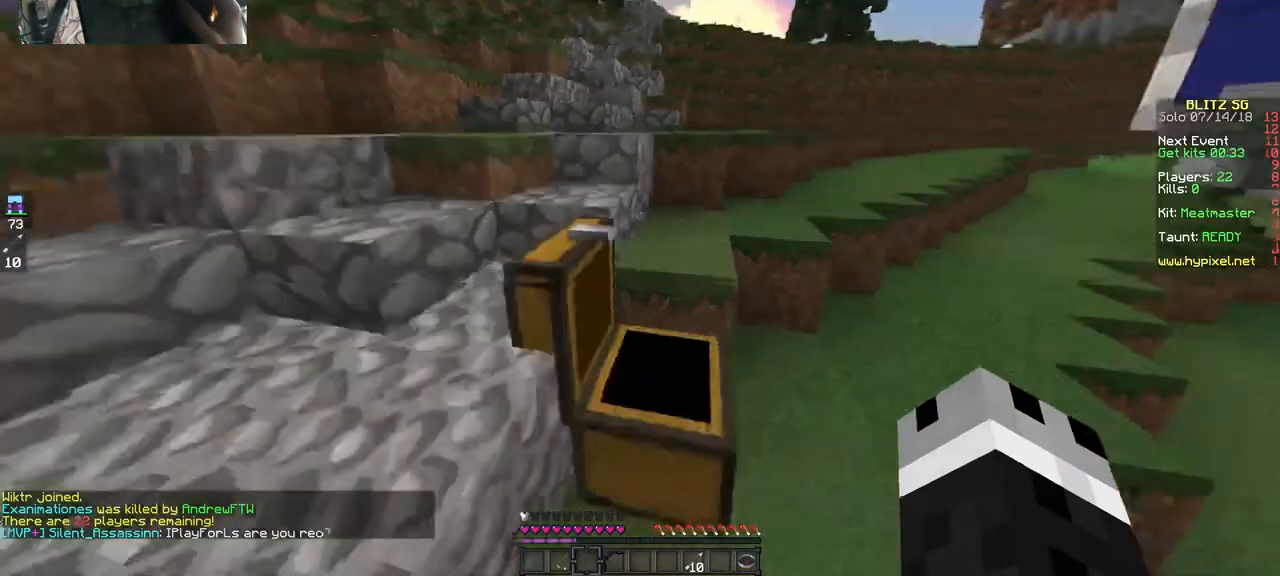
{"keys": ["d", "space", "w"], "mouse": [], "events": [[133, "space", "up"], [367, "d", "down"], [367, "space", "down"]]}
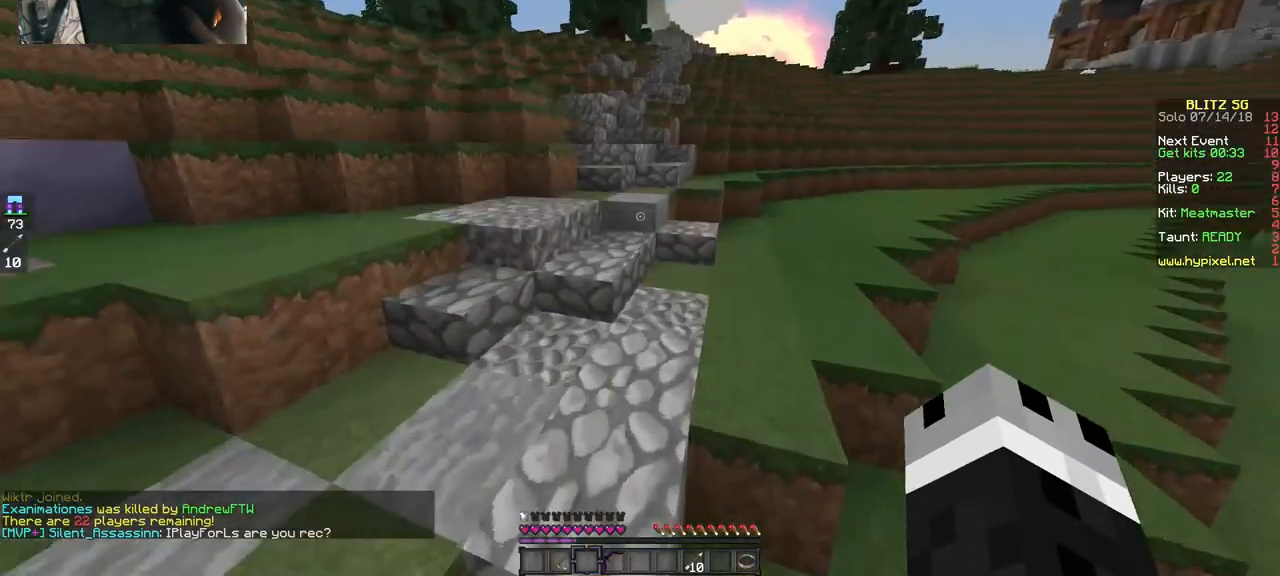
{"keys": ["space", "w"], "mouse": [], "events": [[67, "space", "up"], [133, "d", "up"], [433, "space", "down"]]}
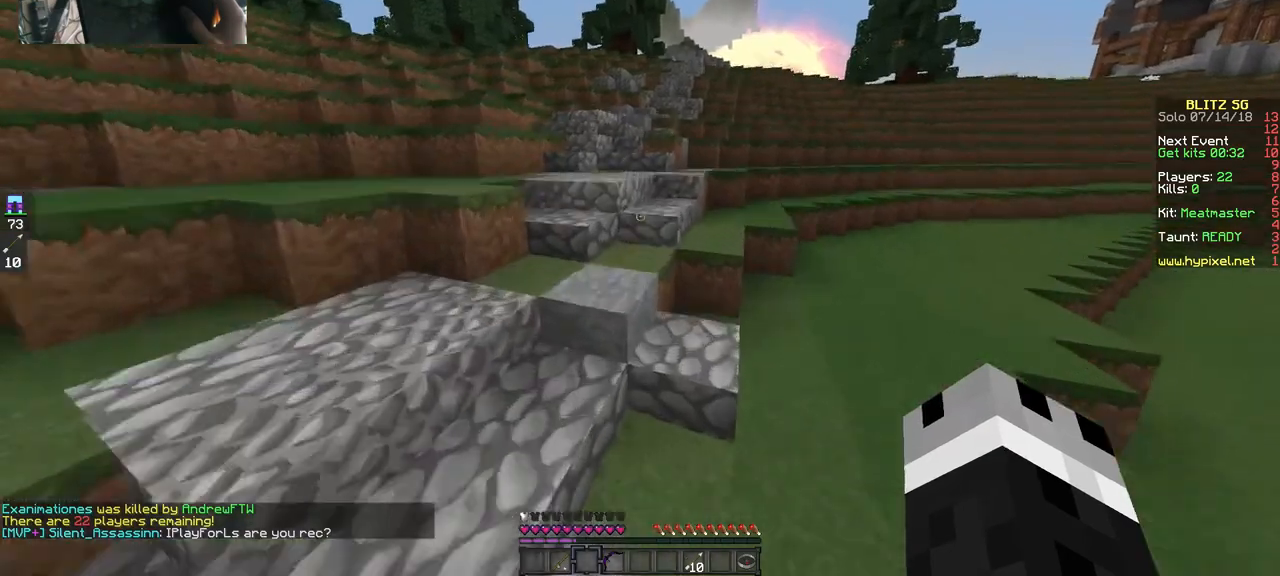
{"keys": ["space", "w"], "mouse": [], "events": [[233, "space", "up"], [433, "space", "down"]]}
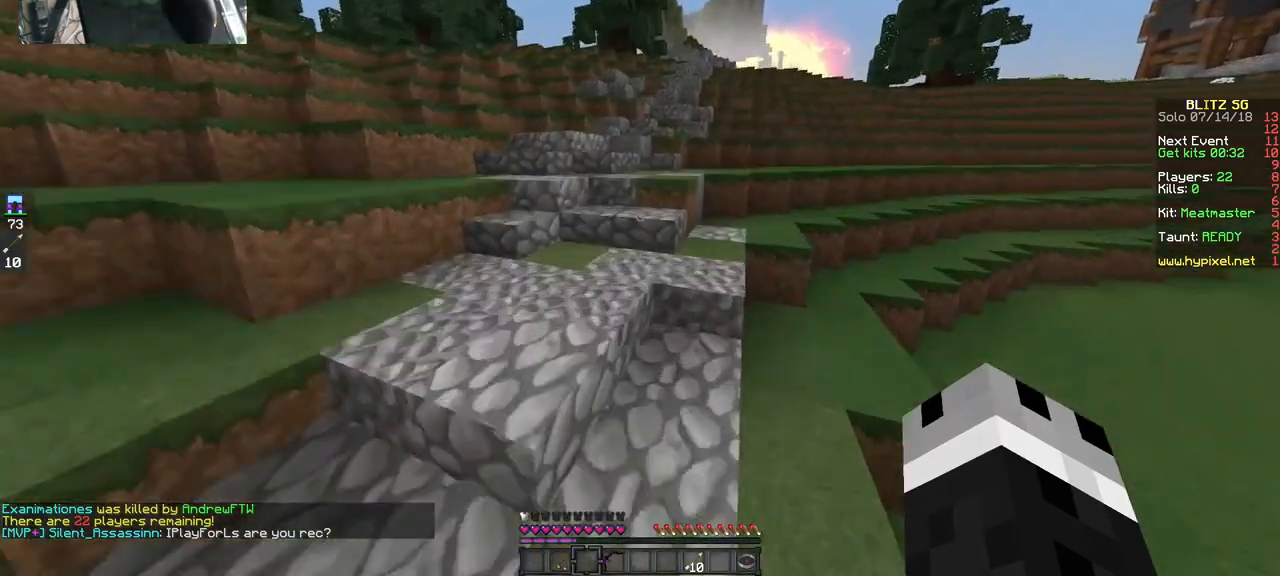
{"keys": [], "mouse": [], "events": [[33, "w", "up"], [67, "space", "up"]]}
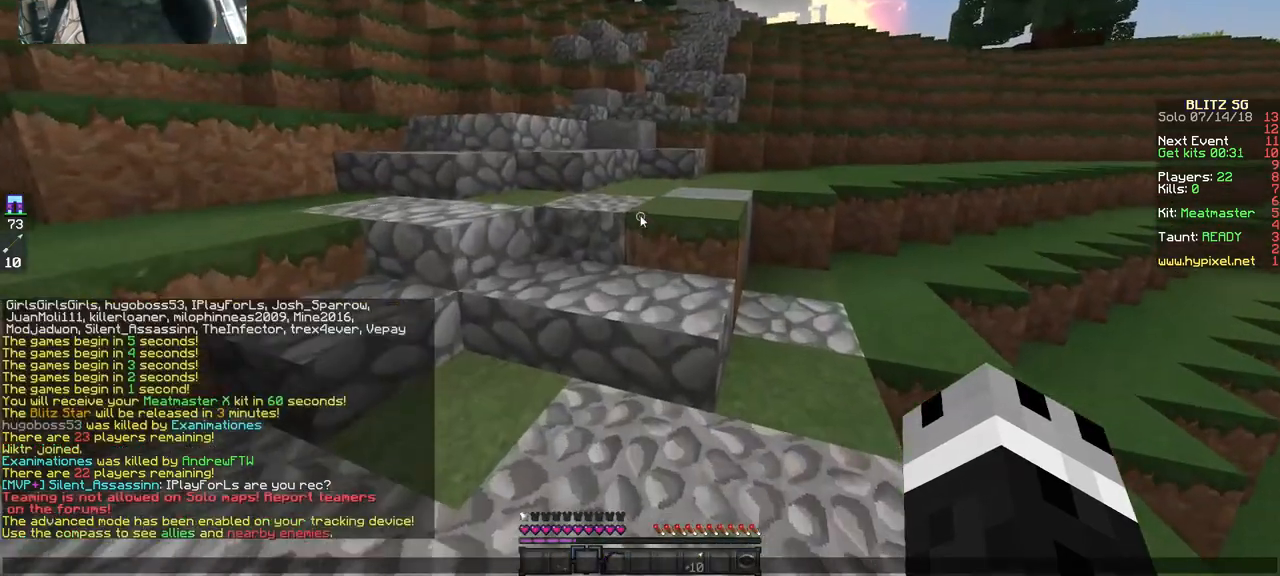
{"keys": [], "mouse": [], "events": []}
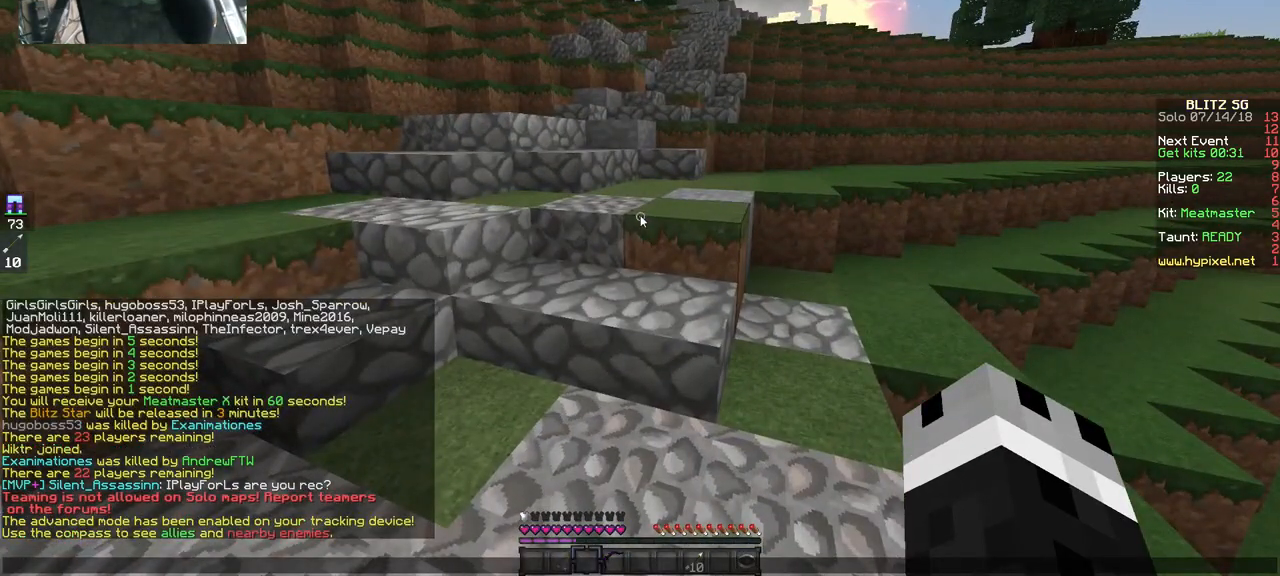
{"keys": ["space", "w"], "mouse": [], "events": [[333, "w", "down"], [367, "space", "down"]]}
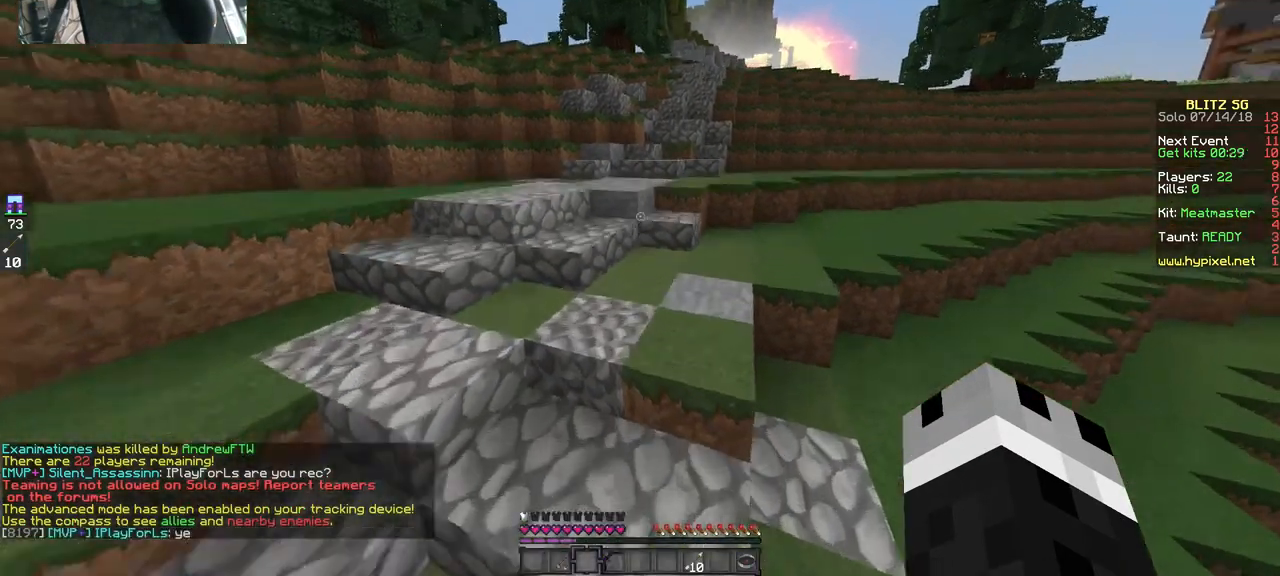
{"keys": ["space", "w"], "mouse": [], "events": []}
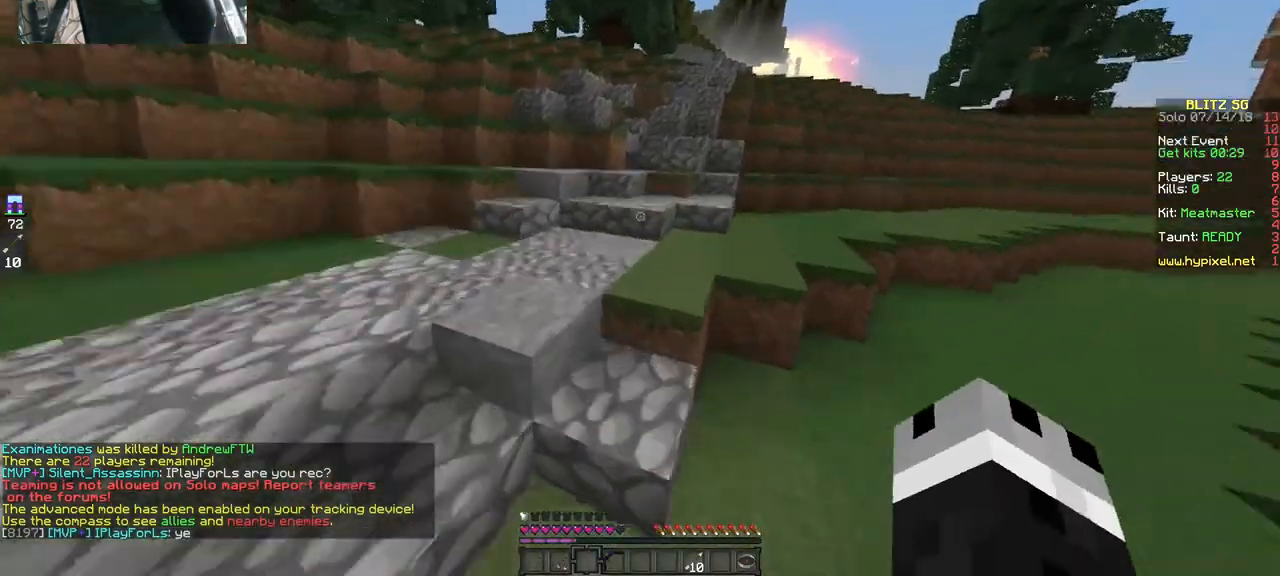
{"keys": ["space", "w"], "mouse": [], "events": []}
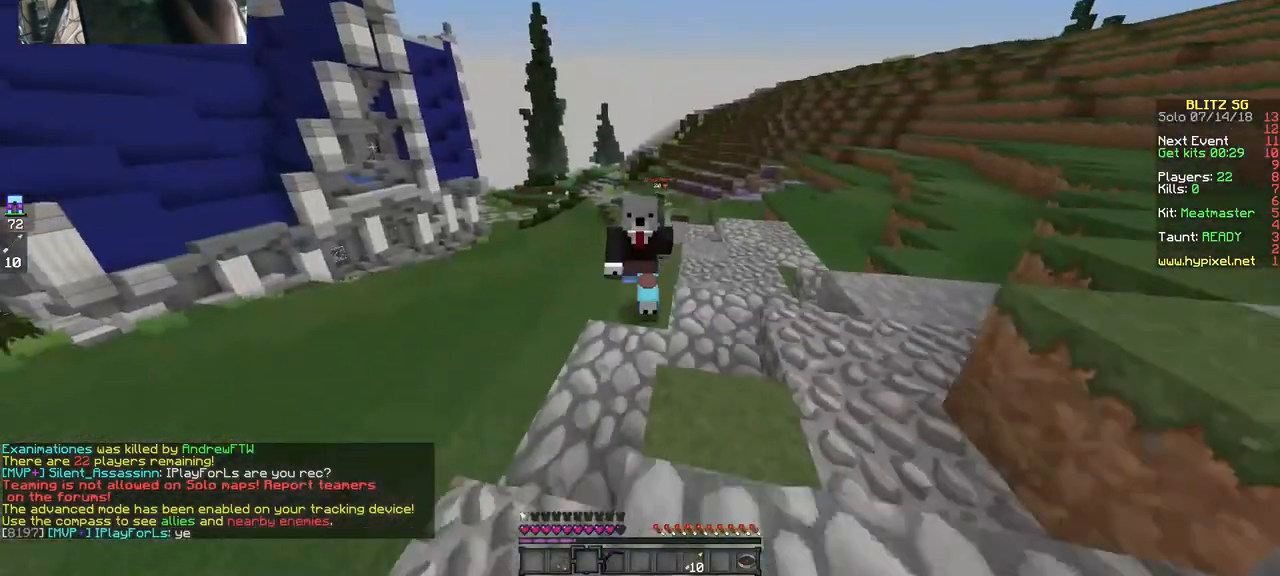
{"keys": ["a", "space"], "mouse": [], "events": [[467, "a", "down"], [467, "w", "up"]]}
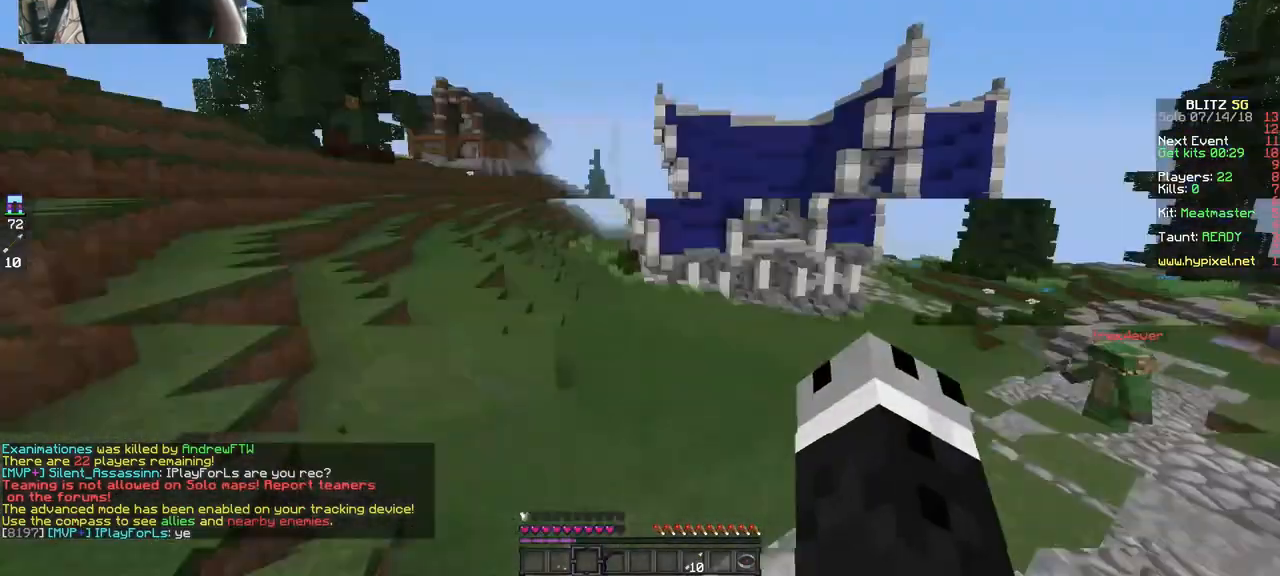
{"keys": ["d", "s"], "mouse": [], "events": [[33, "a", "up"], [67, "s", "down"], [67, "space", "up"], [333, "d", "down"]]}
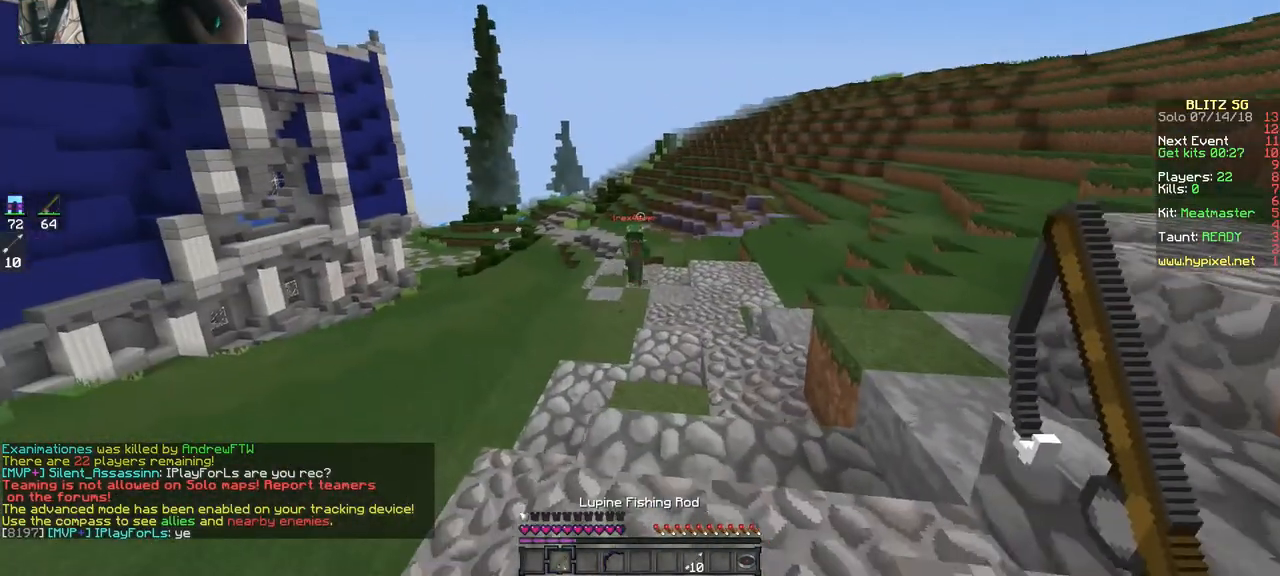
{"keys": ["d", "s", "space"], "mouse": [], "events": [[133, "mouse_right", "down"], [233, "mouse_right", "up"], [267, "space", "down"]]}
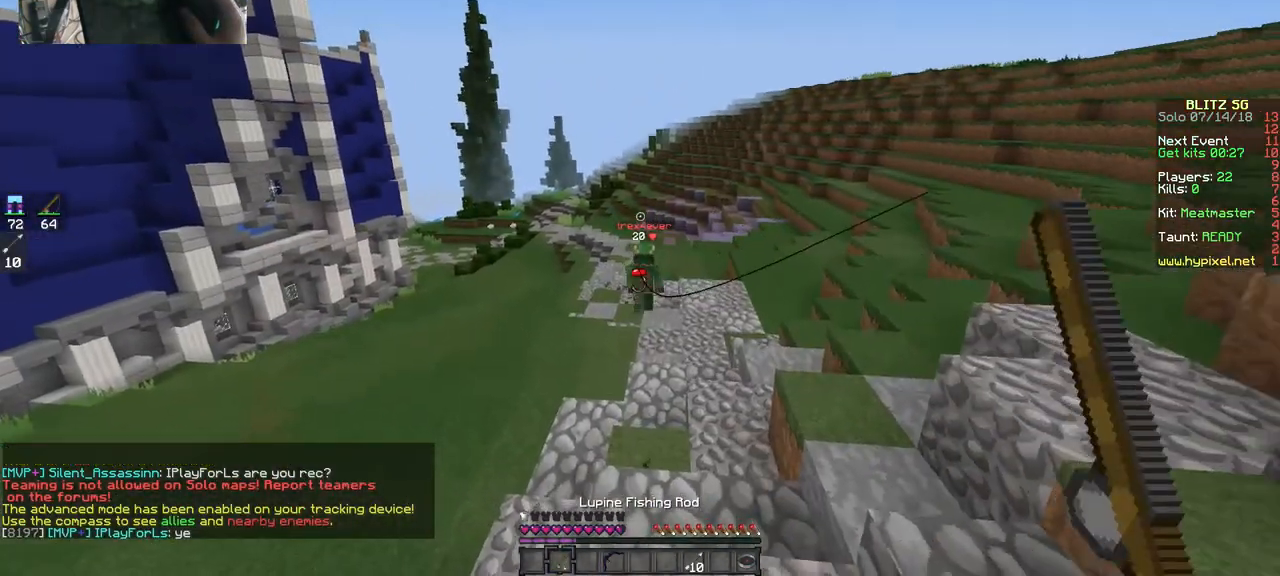
{"keys": ["d", "space"], "mouse": [], "events": [[267, "space", "up"], [367, "mouse_right", "down"], [367, "s", "up"], [433, "space", "down"], [467, "mouse_right", "up"]]}
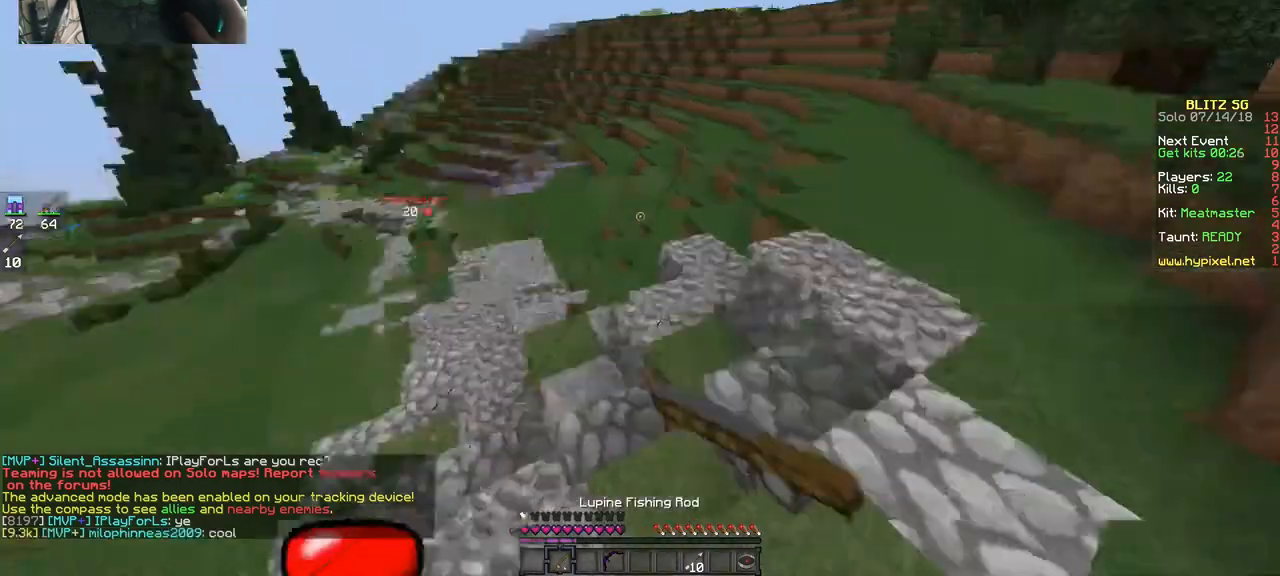
{"keys": ["d", "space", "w"], "mouse": [], "events": [[33, "w", "down"], [133, "space", "up"], [467, "space", "down"]]}
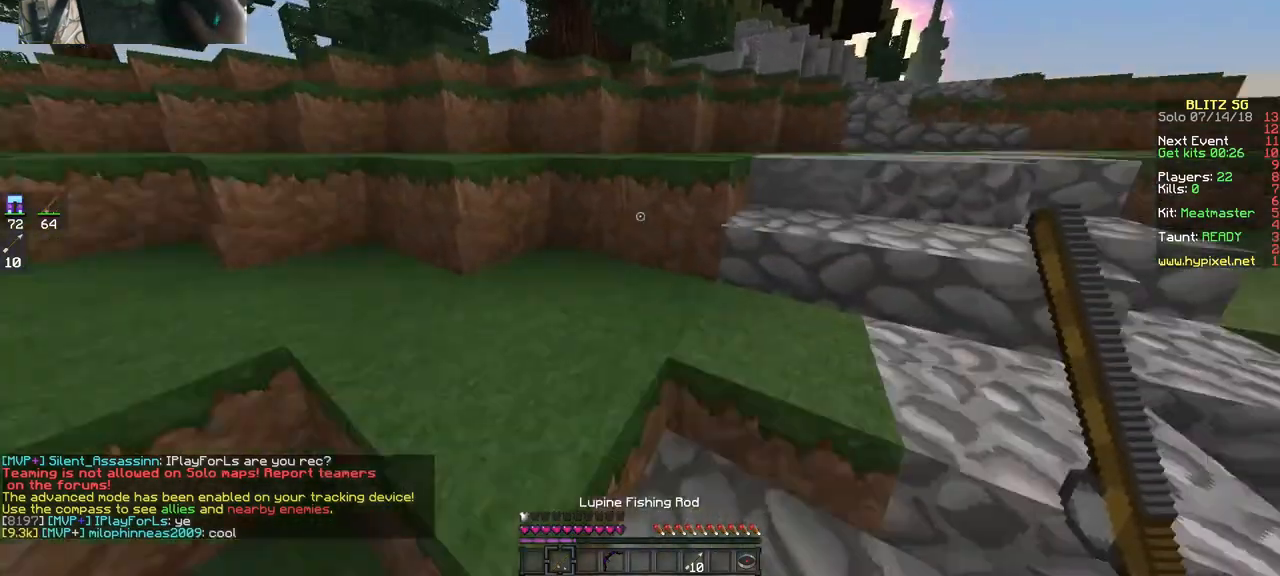
{"keys": ["space", "w"], "mouse": [], "events": [[133, "space", "up"], [433, "d", "up"], [467, "space", "down"]]}
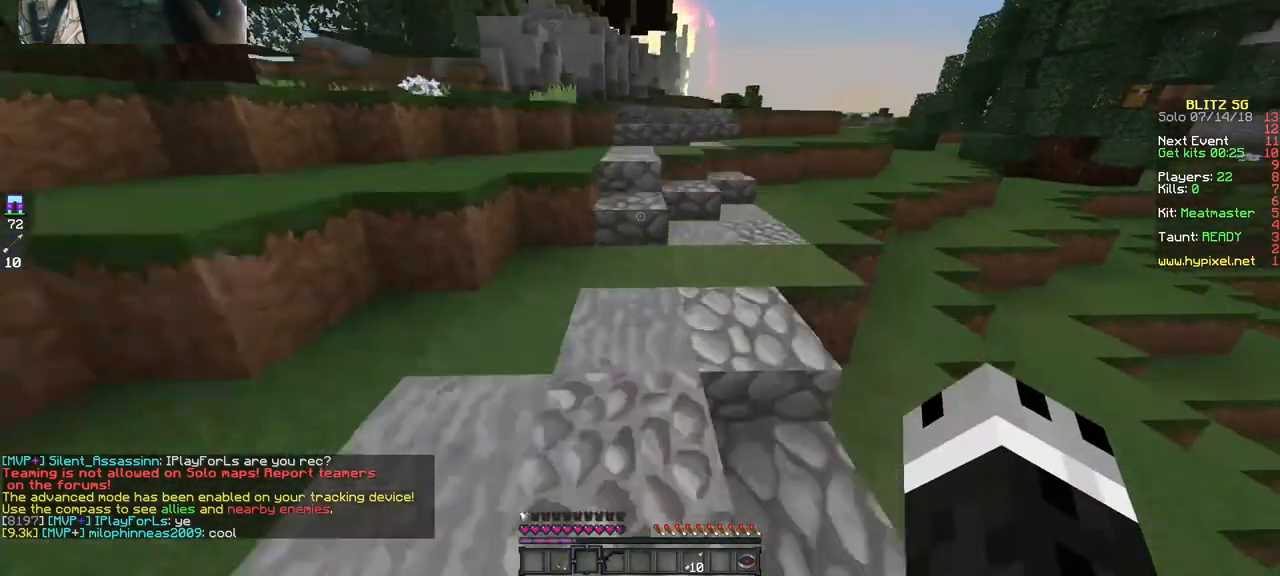
{"keys": ["space", "w"], "mouse": [], "events": [[133, "space", "up"], [333, "space", "down"]]}
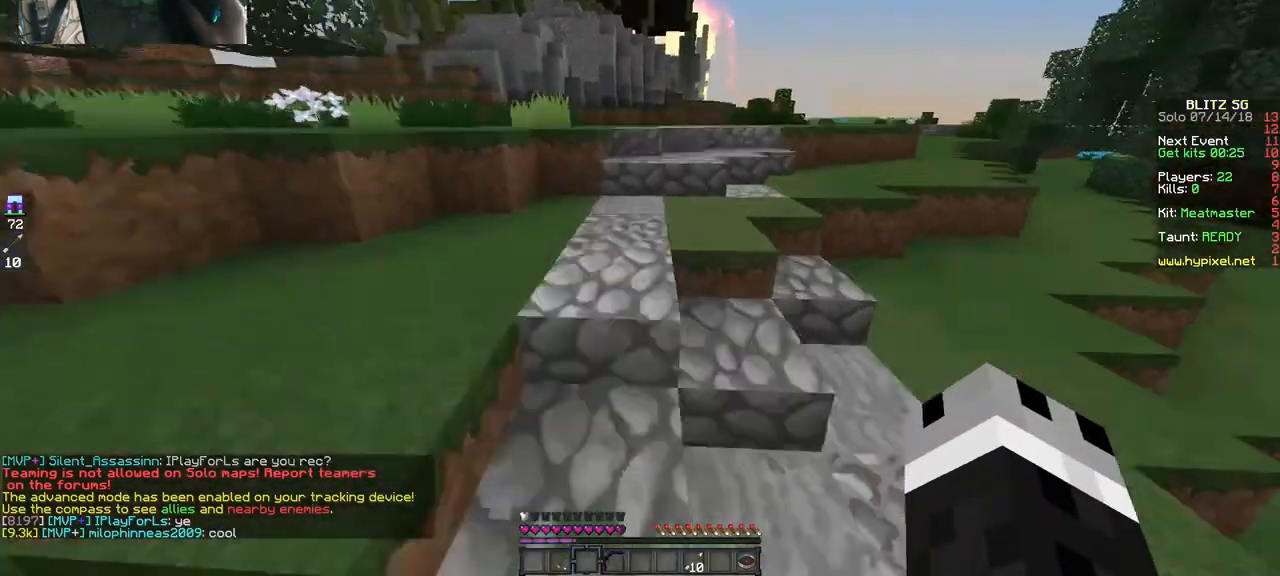
{"keys": ["space", "w"], "mouse": [], "events": [[167, "space", "up"], [433, "space", "down"]]}
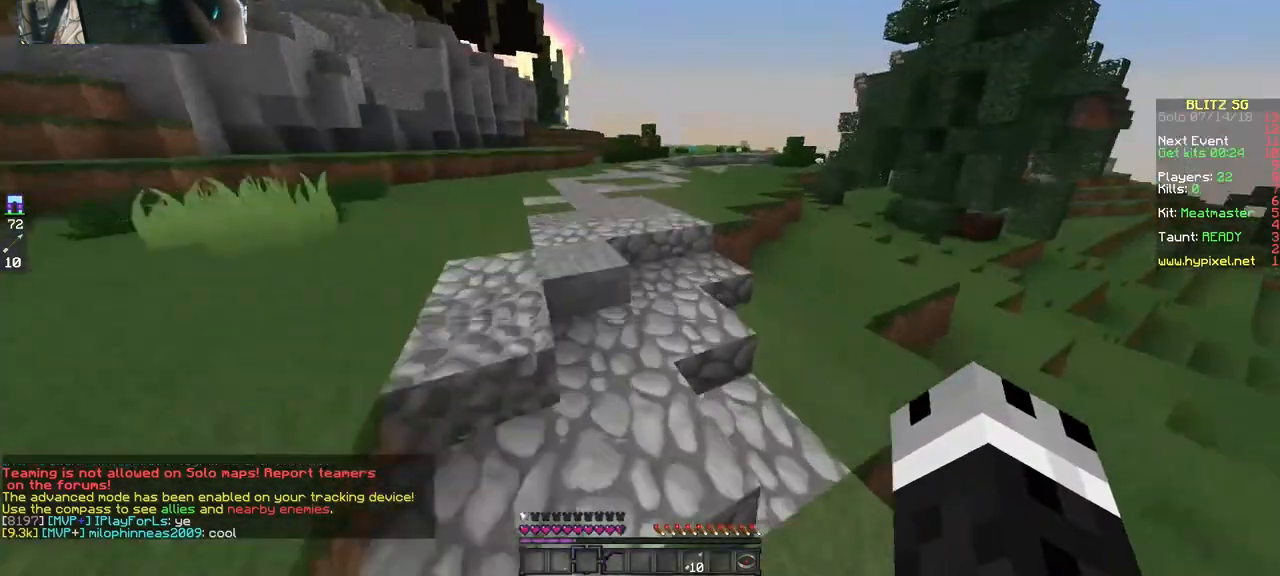
{"keys": ["space", "w"], "mouse": [], "events": []}
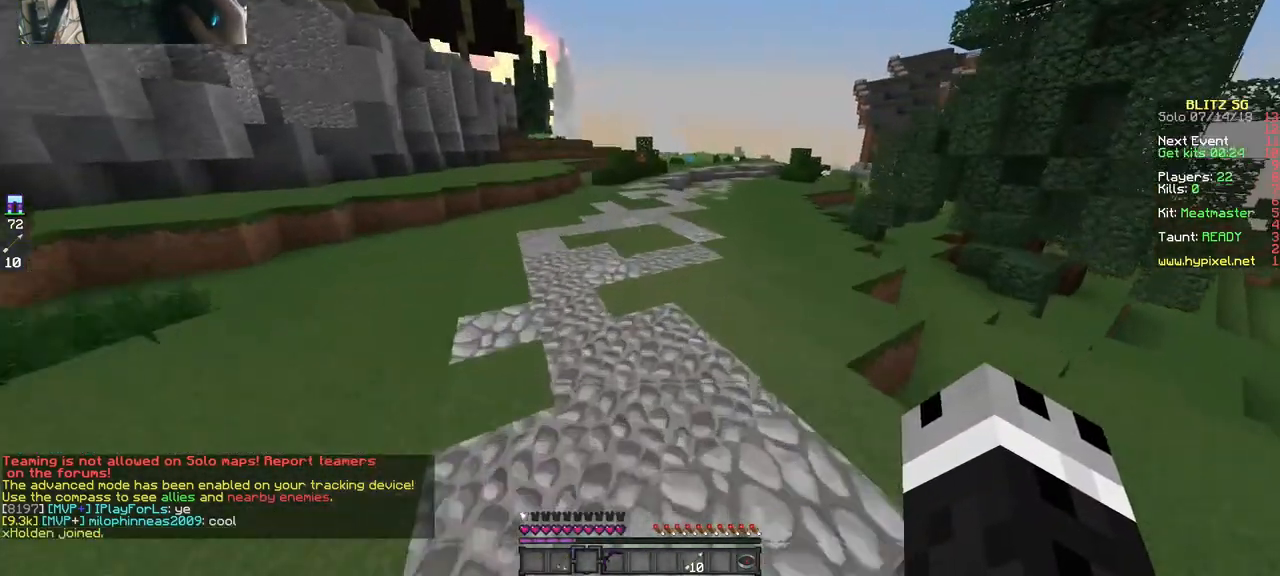
{"keys": ["space", "w"], "mouse": [], "events": []}
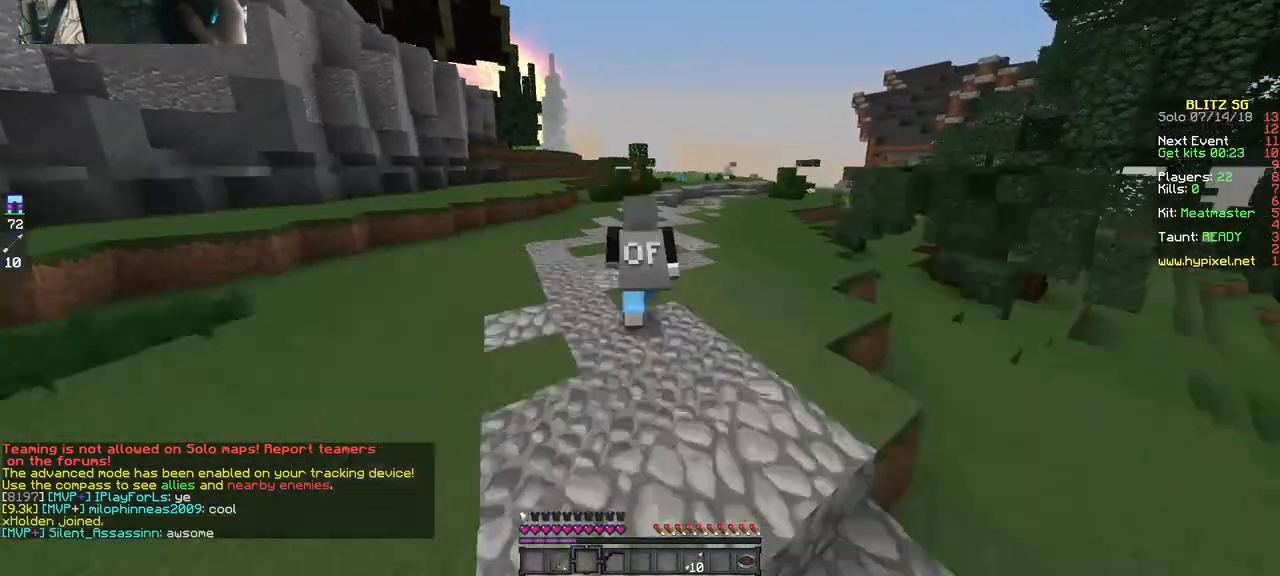
{"keys": ["space", "w"], "mouse": [], "events": []}
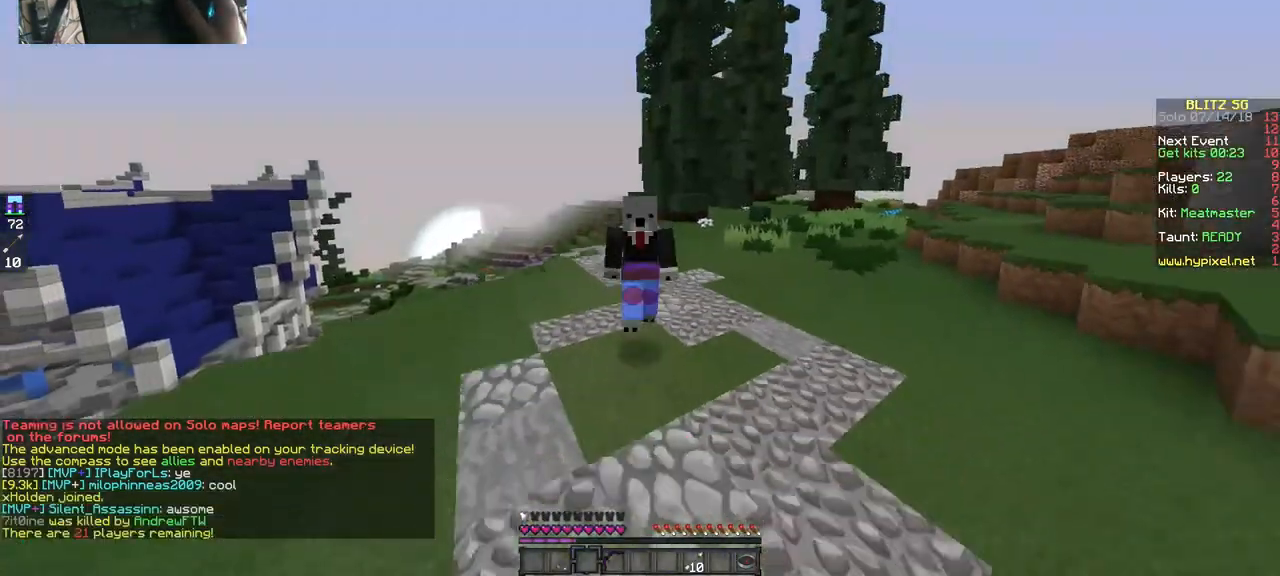
{"keys": ["space", "w"], "mouse": [], "events": []}
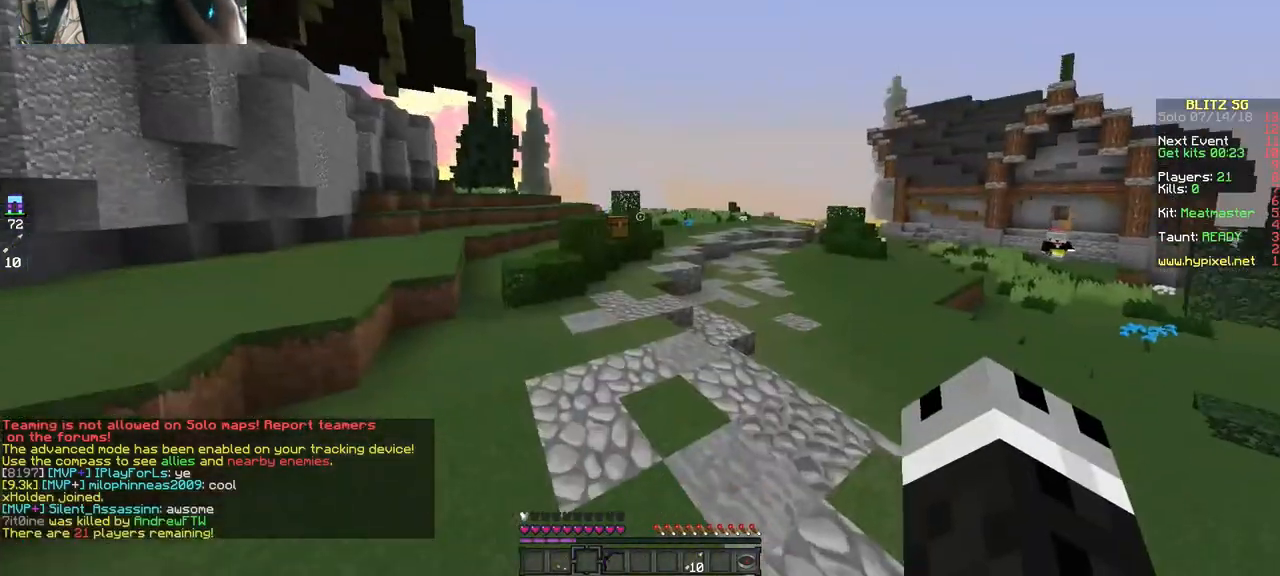
{"keys": ["space", "w"], "mouse": [], "events": [[133, "mouse_left", "down"], [167, "mouse_left", "up"], [267, "mouse_left", "down"], [367, "mouse_left", "up"]]}
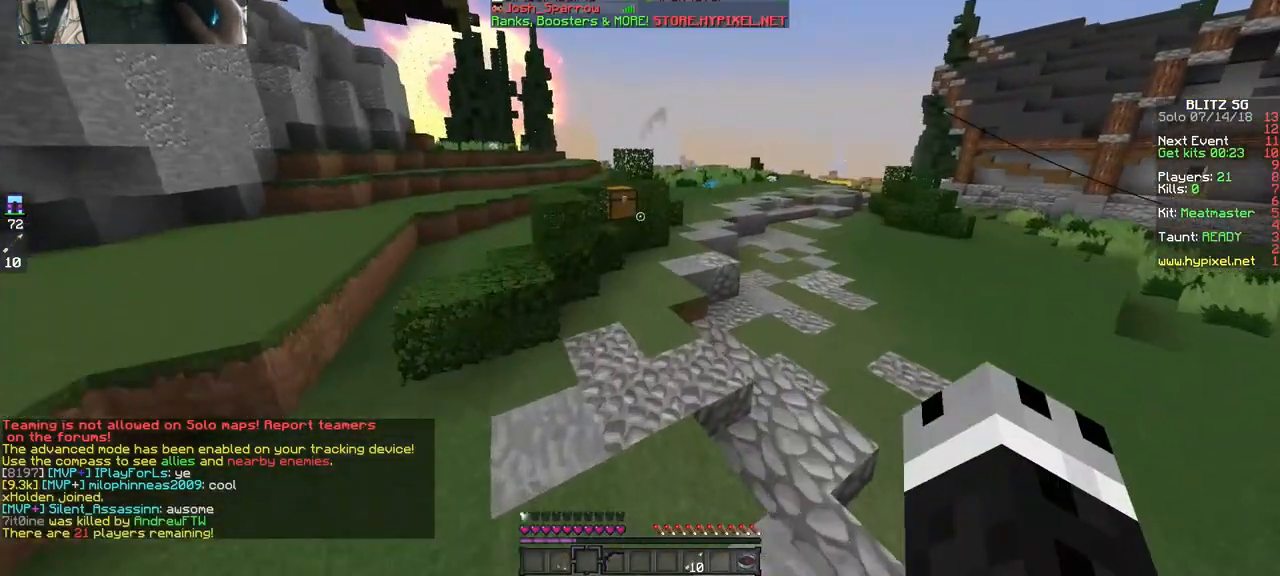
{"keys": ["space", "w"], "mouse": ["right"], "events": [[33, "mouse_right", "down"], [167, "mouse_right", "up"], [233, "d", "down"], [233, "mouse_right", "down"], [433, "d", "up"]]}
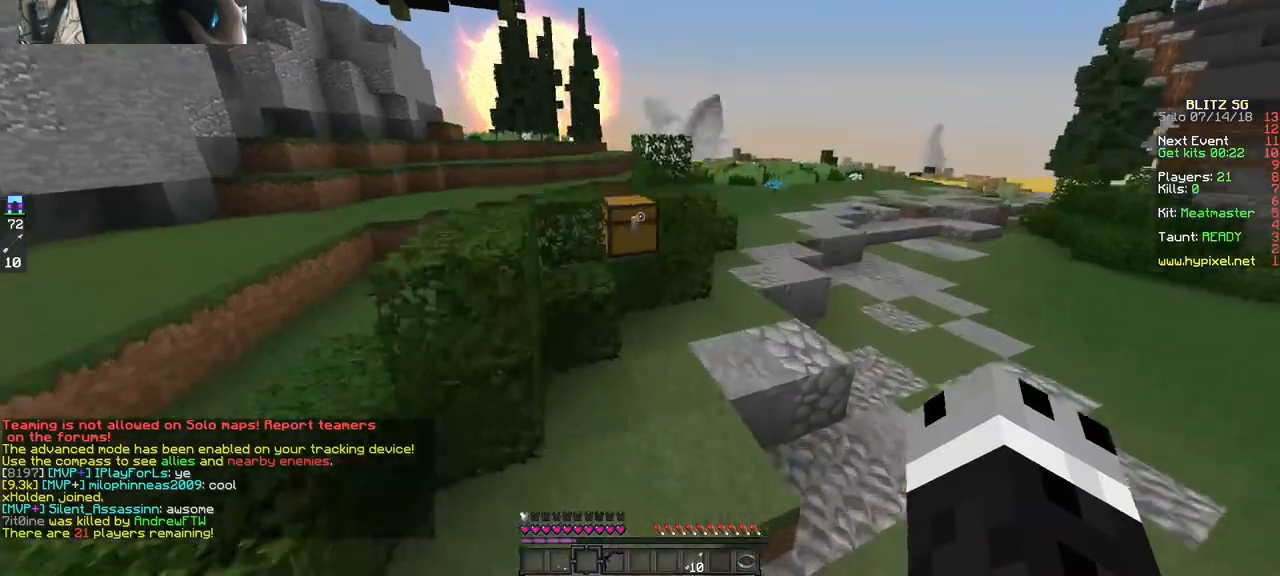
{"keys": [], "mouse": [], "events": [[67, "a", "down"], [67, "space", "up"], [233, "a", "up"], [233, "mouse_right", "up"], [233, "w", "up"]]}
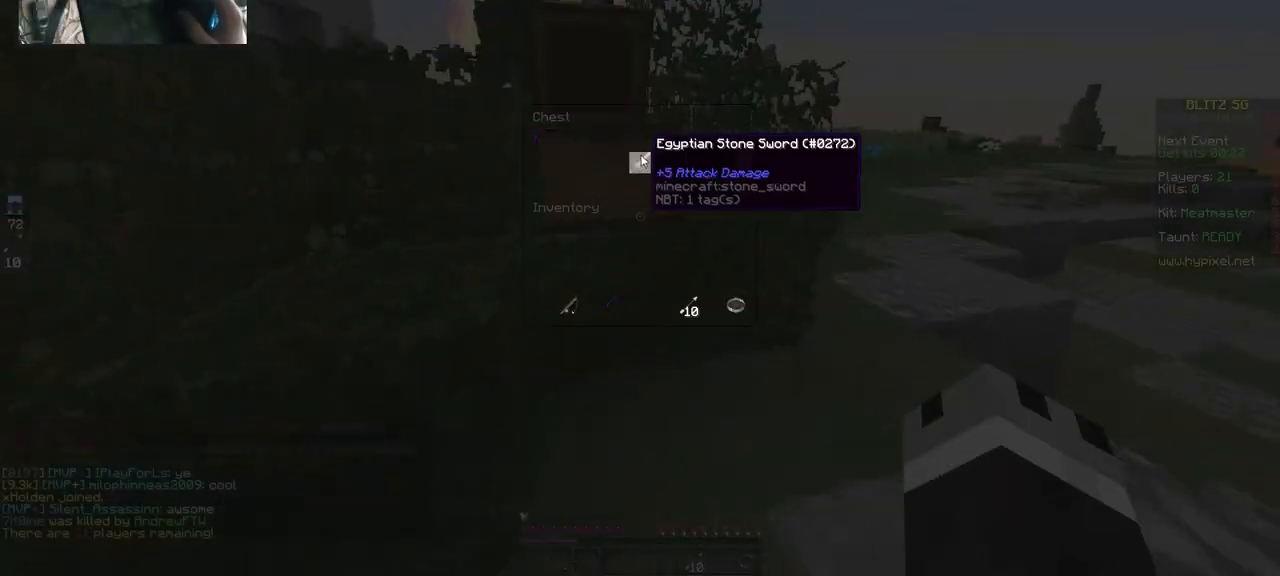
{"keys": ["w"], "mouse": [], "events": [[467, "w", "down"]]}
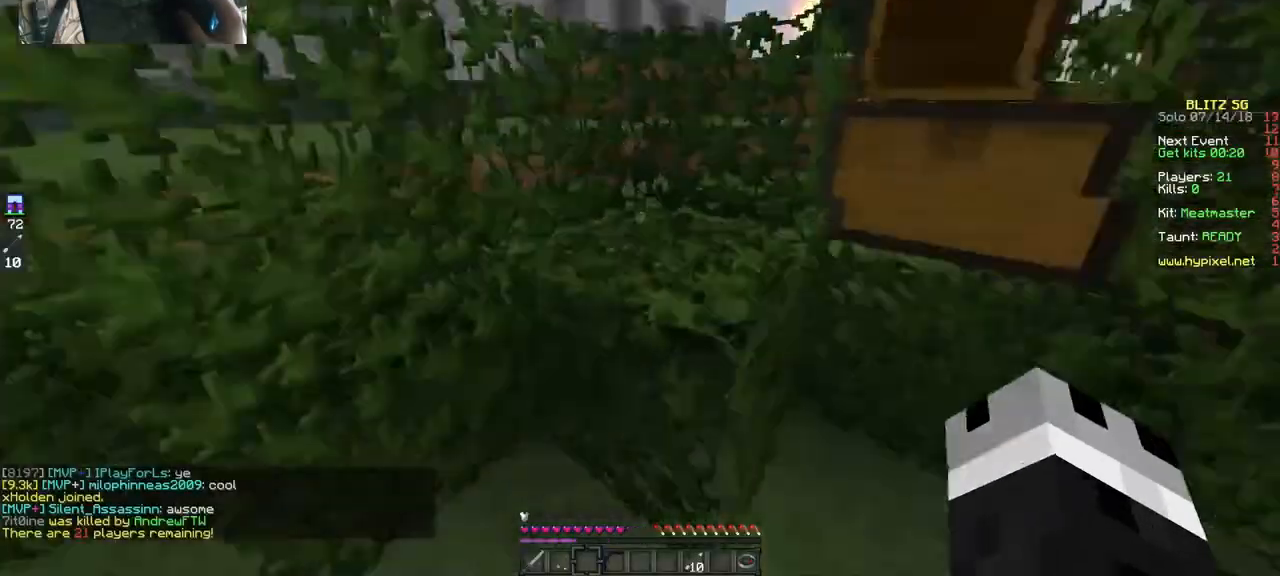
{"keys": ["a", "space", "w"], "mouse": [], "events": [[67, "space", "down"], [233, "space", "up"], [367, "a", "down"], [367, "space", "down"]]}
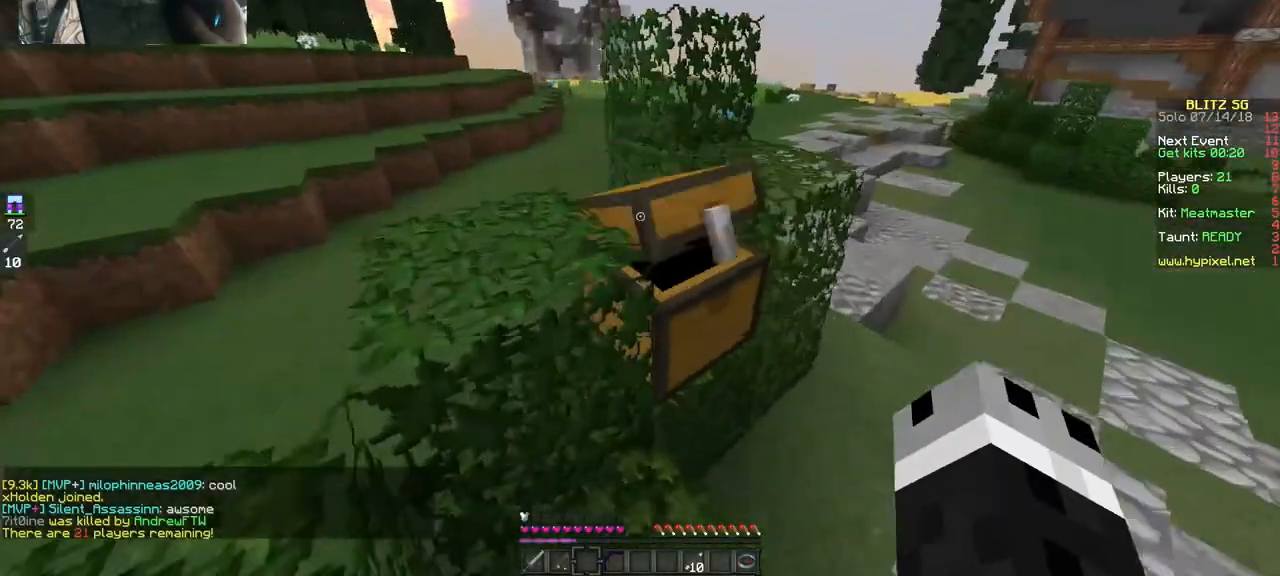
{"keys": ["a", "w"], "mouse": [], "events": [[33, "w", "up"], [133, "space", "up"], [467, "w", "down"]]}
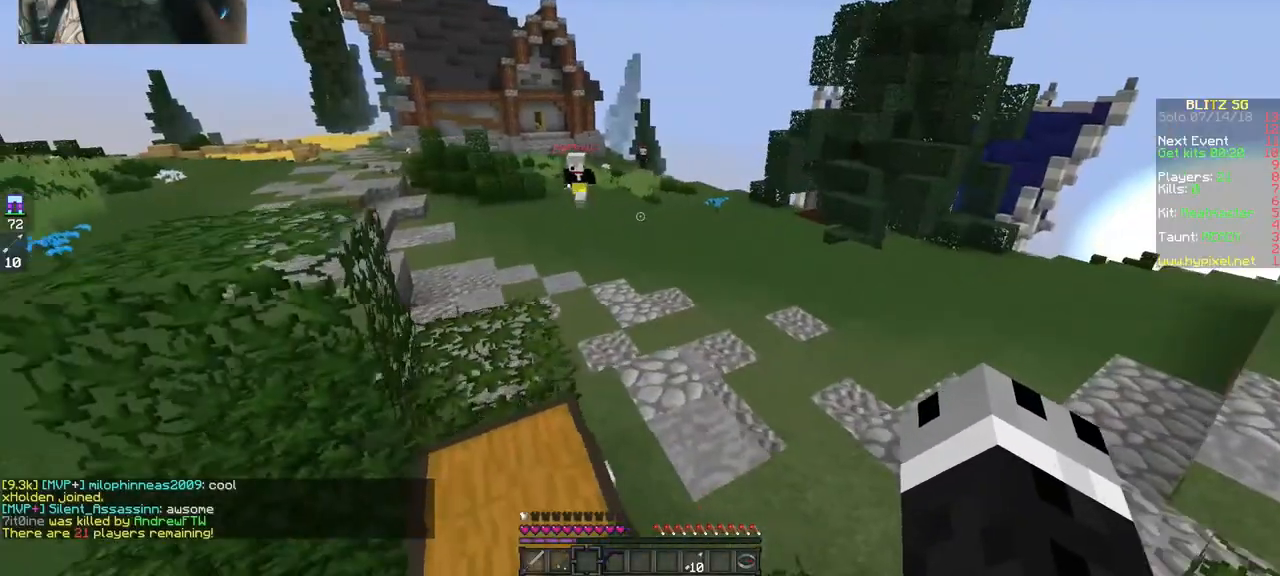
{"keys": ["a"], "mouse": [], "events": [[167, "space", "down"], [233, "w", "up"], [333, "space", "up"]]}
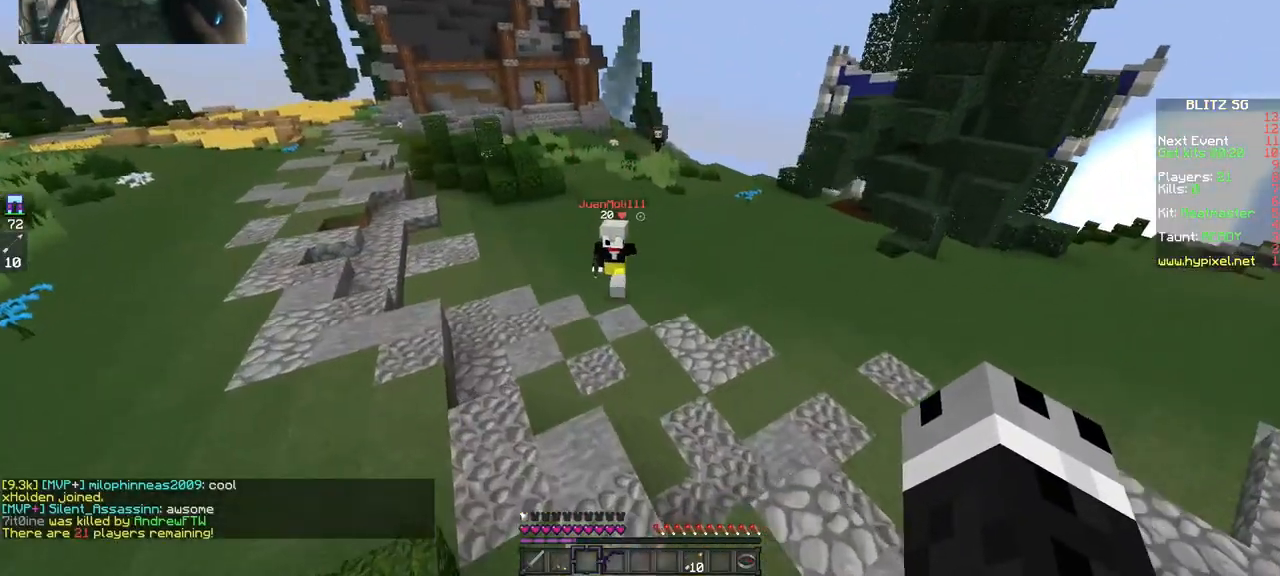
{"keys": ["d", "w"], "mouse": ["left"], "events": [[233, "a", "up"], [233, "w", "down"], [467, "d", "down"], [467, "mouse_left", "down"]]}
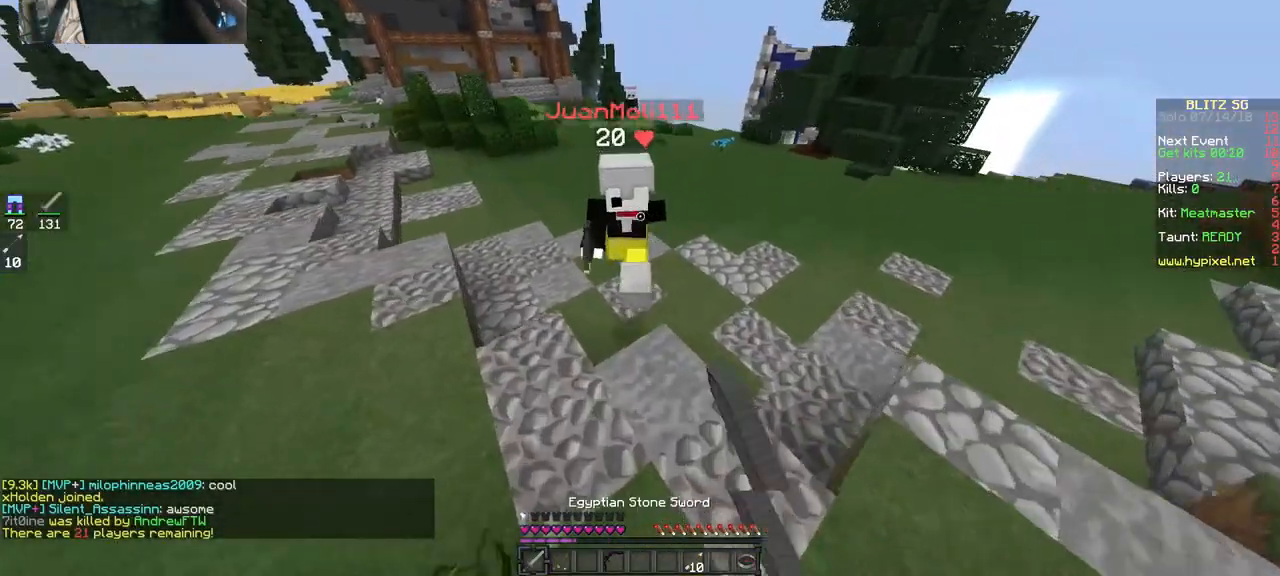
{"keys": ["d", "w"], "mouse": [], "events": [[67, "mouse_left", "up"], [167, "mouse_left", "down"], [267, "mouse_left", "up"], [333, "mouse_left", "down"], [433, "mouse_left", "up"]]}
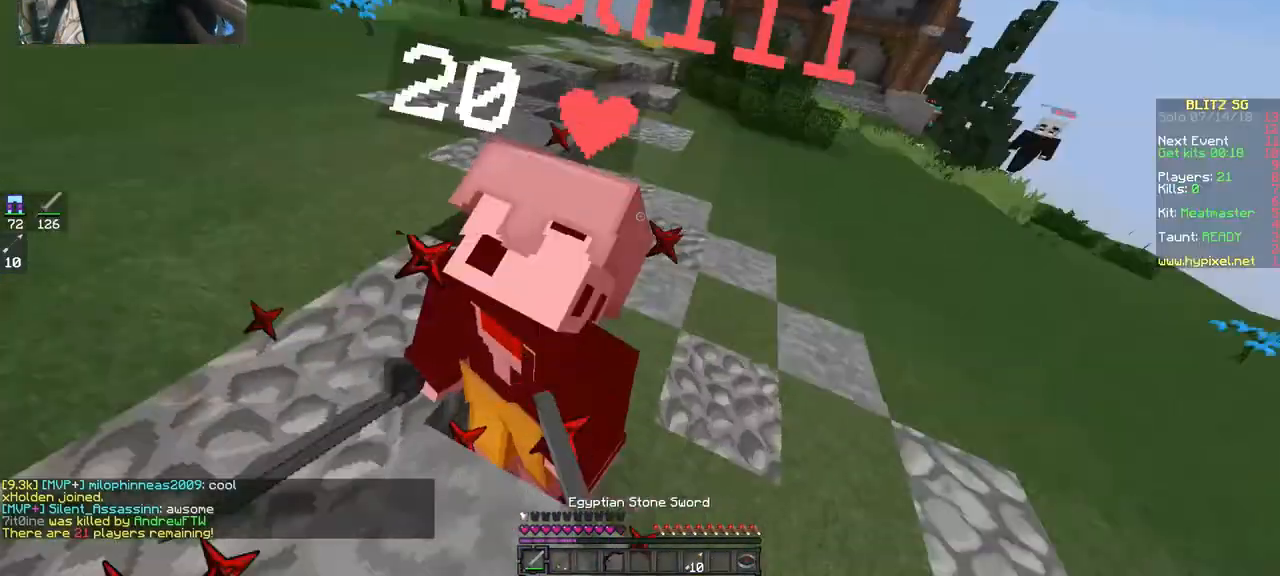
{"keys": ["w"], "mouse": [], "events": [[17, "mouse_left", "down"], [167, "mouse_left", "up"], [233, "mouse_left", "down"], [367, "d", "up"], [433, "mouse_left", "up"]]}